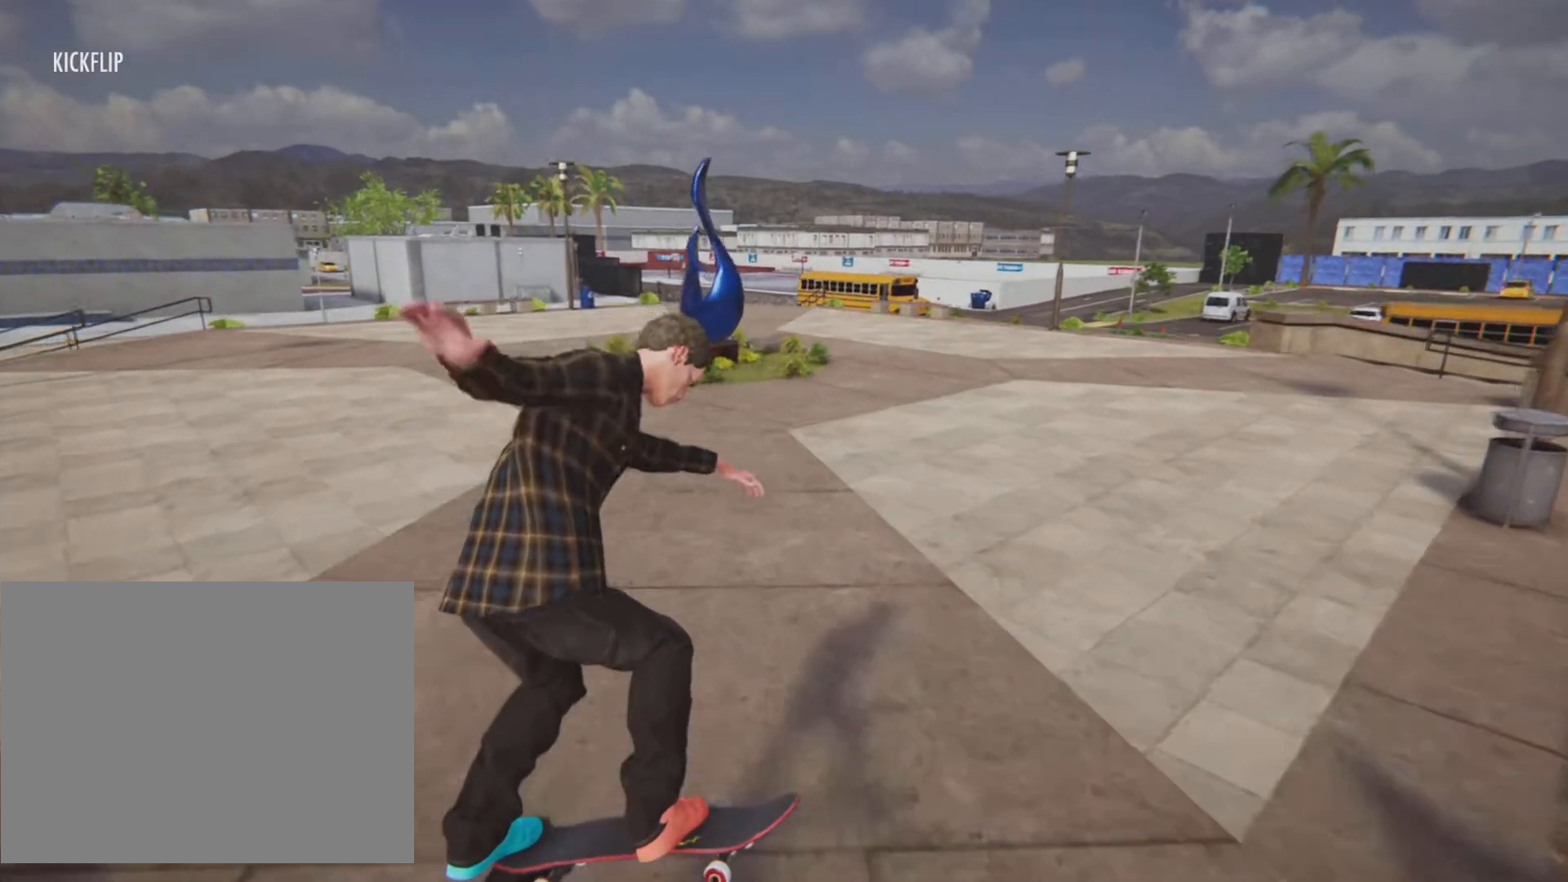
Gameplay with a controller (PlayStation layout); each line is a JSON object with the inputs held at the frame after it. "button_events" lists button changes between this image and that frame as [ms after this image, input, new state], when the widget could be followed in between (sticks are given only as held states). Not read: HOME L2 L3 R3.
{"buttons": ["R2"], "left_stick": "left", "right_stick": "right", "button_events": [[67, "R2", "down"]]}
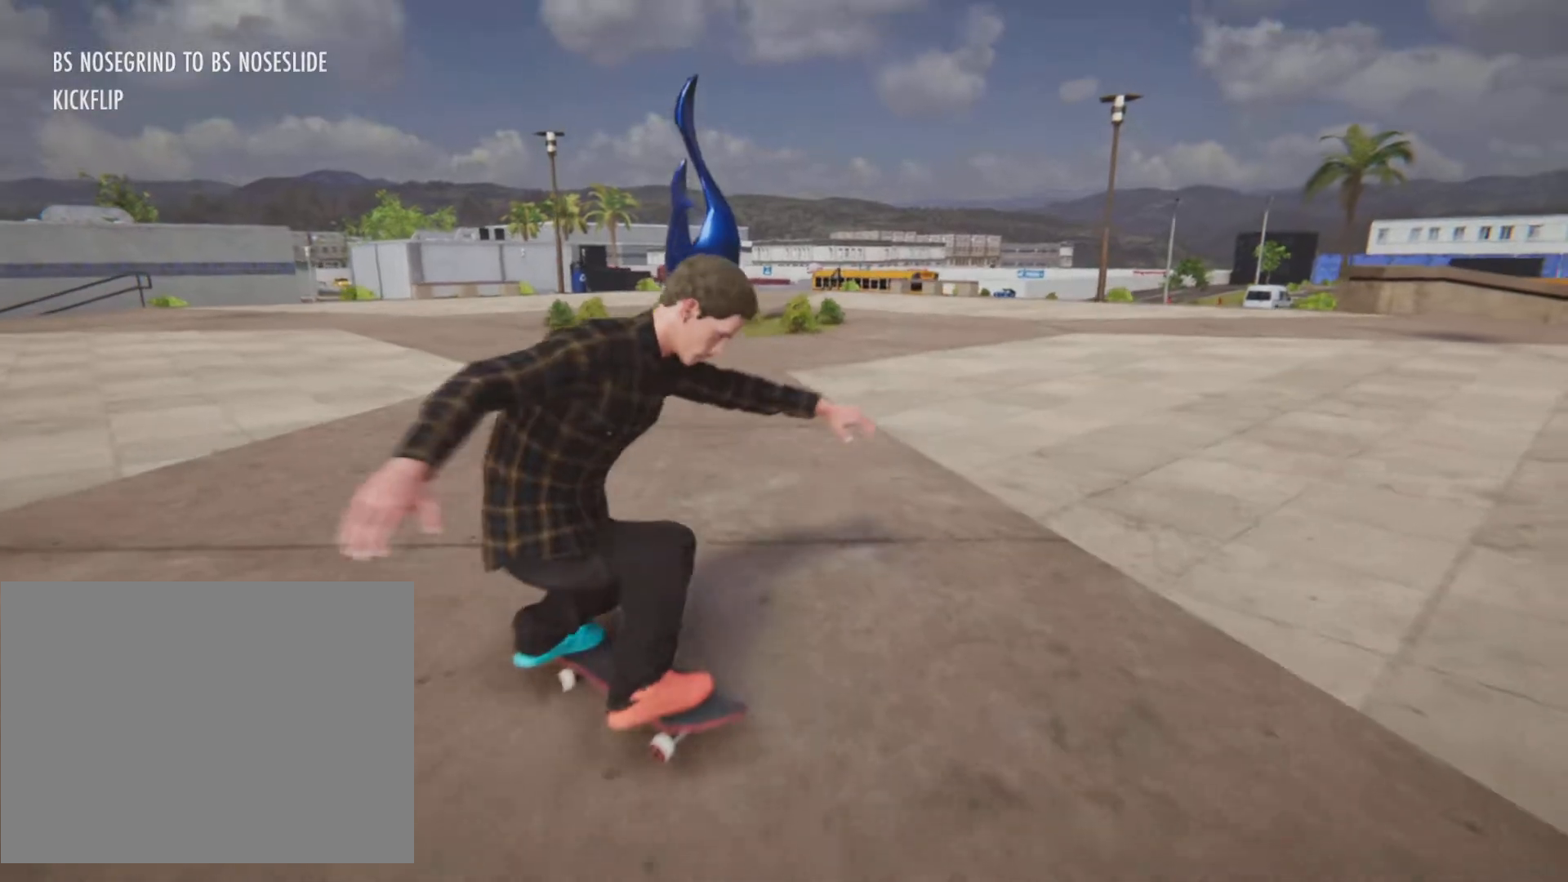
{"buttons": ["R2"], "left_stick": "left", "right_stick": "right", "button_events": []}
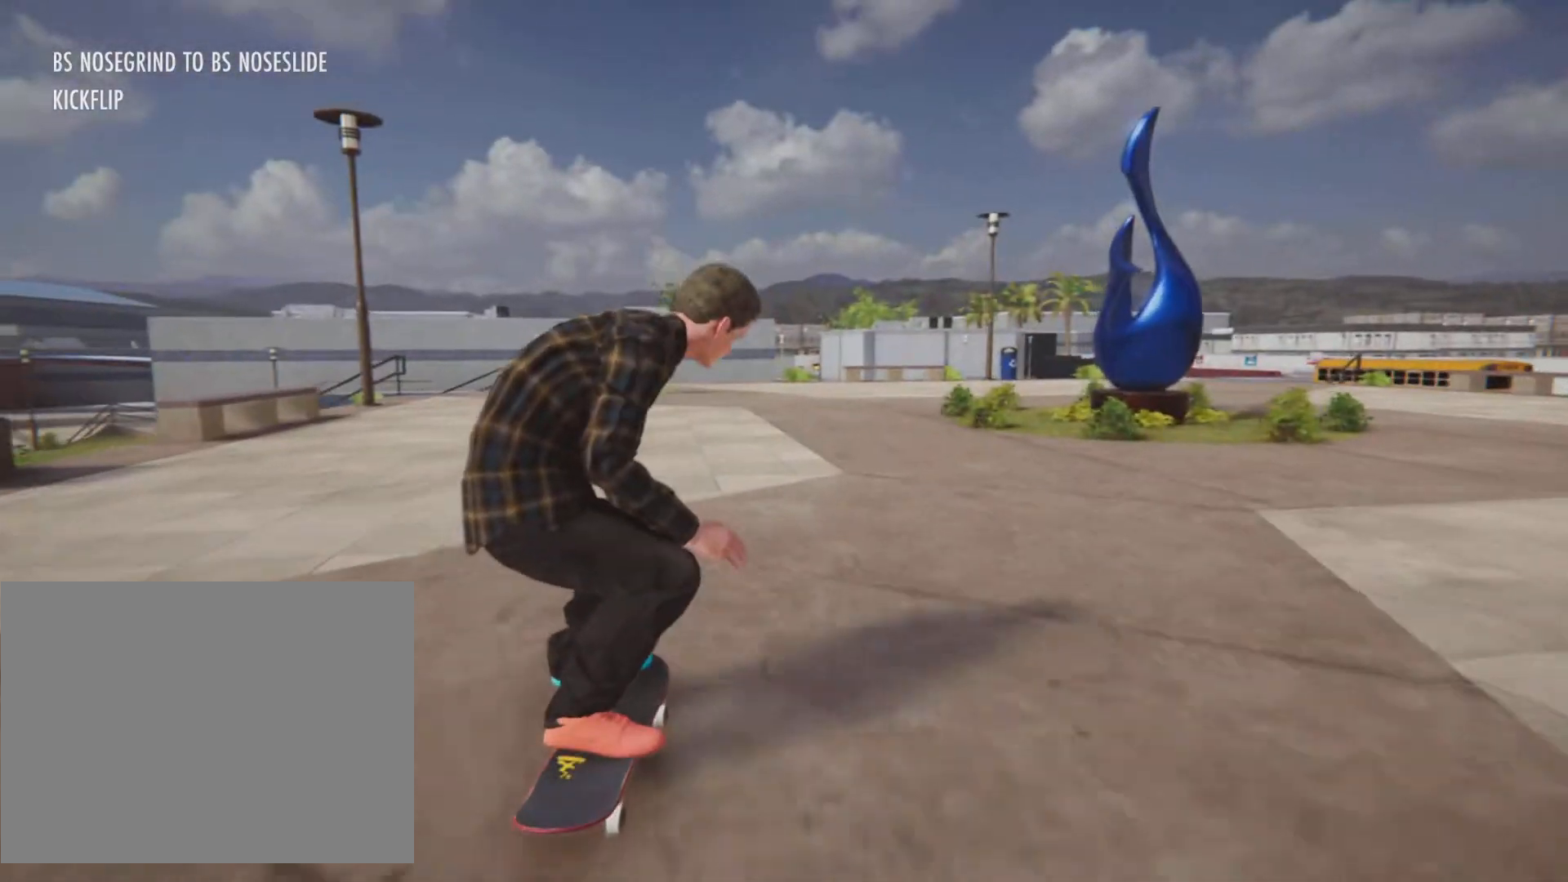
{"buttons": [], "left_stick": "center", "right_stick": "center", "button_events": [[167, "R2", "up"]]}
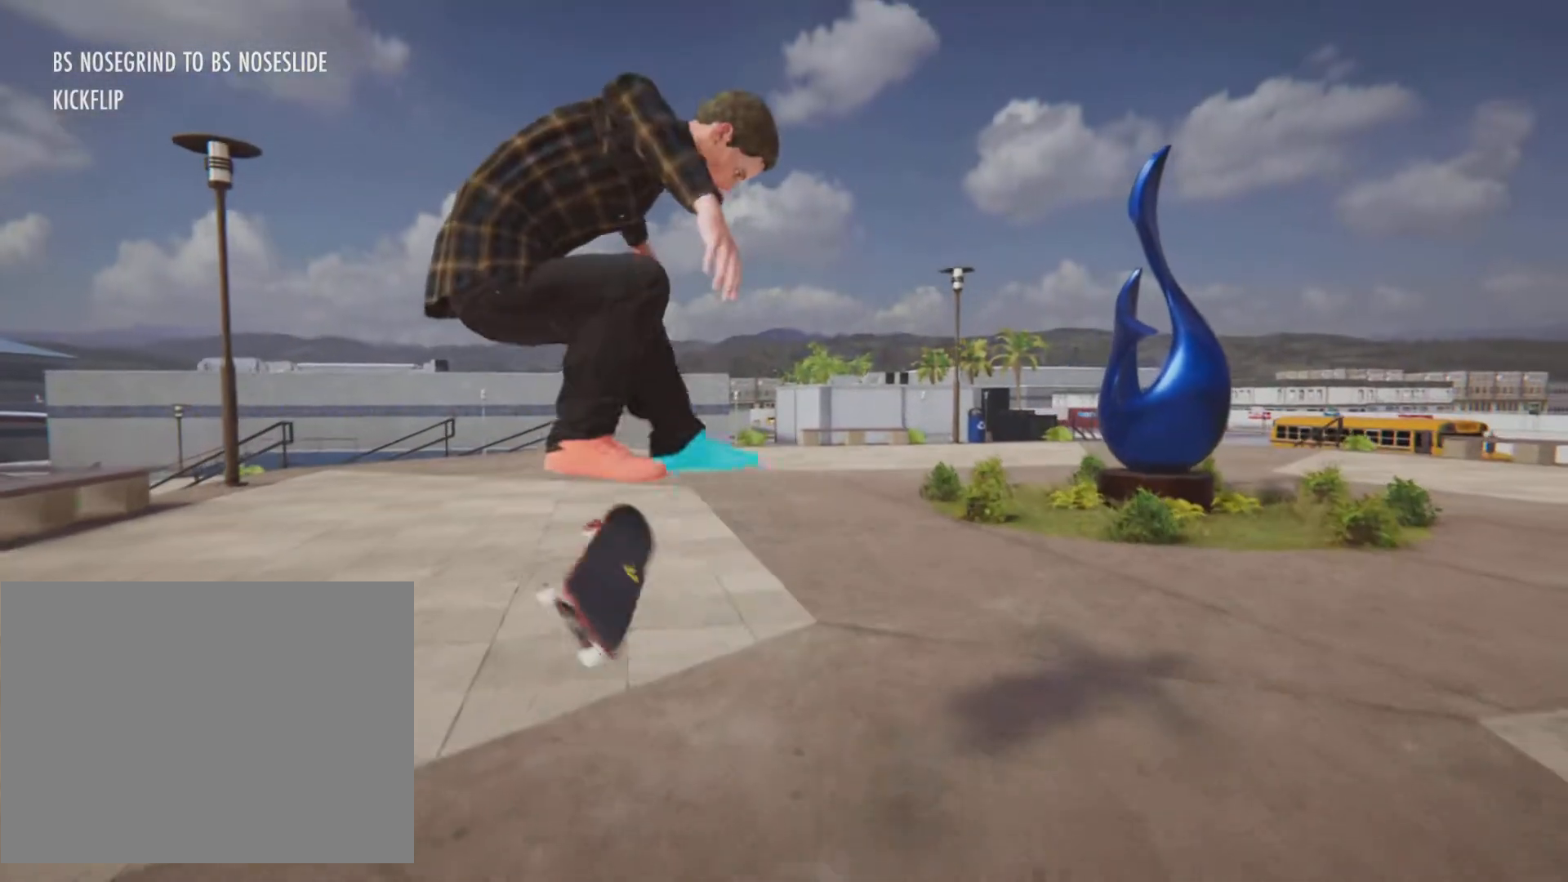
{"buttons": [], "left_stick": "center", "right_stick": "center", "button_events": []}
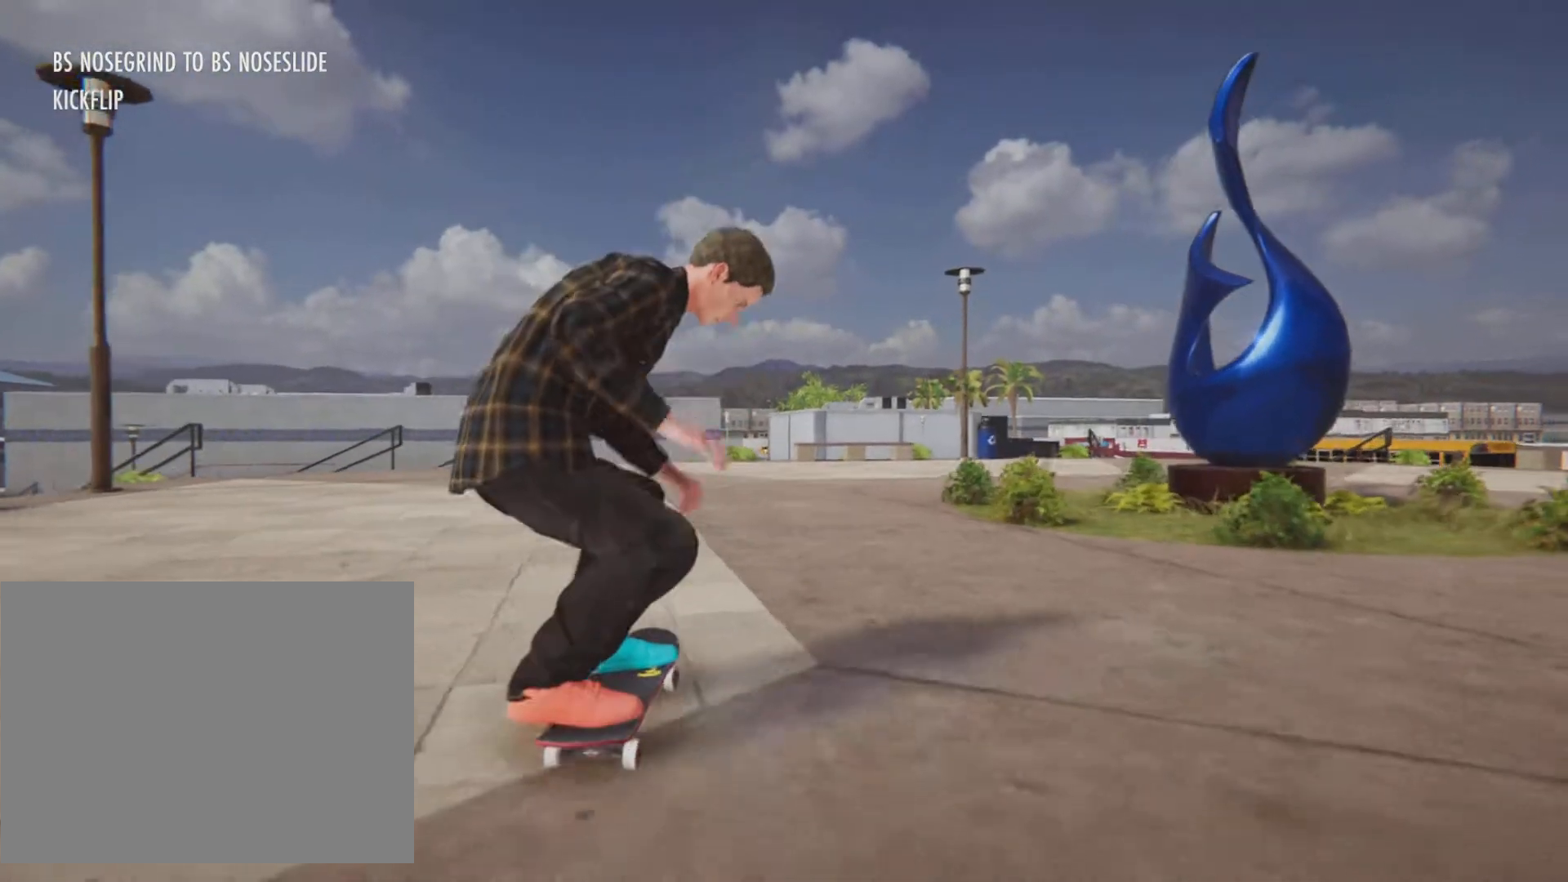
{"buttons": ["CROSS"], "left_stick": "center", "right_stick": "center", "button_events": [[283, "CROSS", "down"]]}
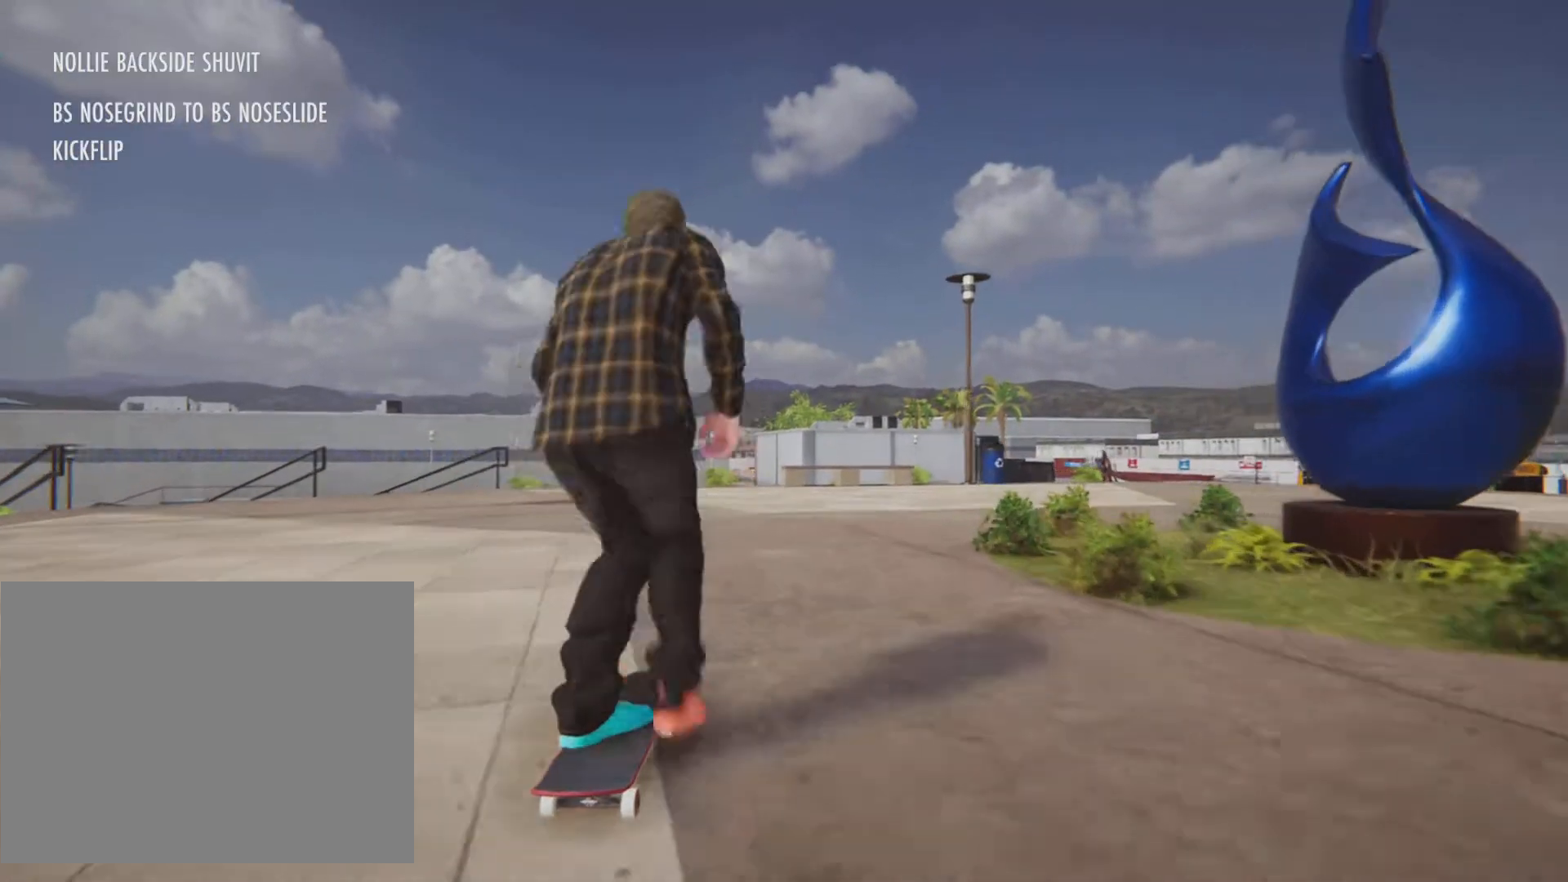
{"buttons": ["CROSS", "R2"], "left_stick": "center", "right_stick": "center", "button_events": [[84, "R2", "down"]]}
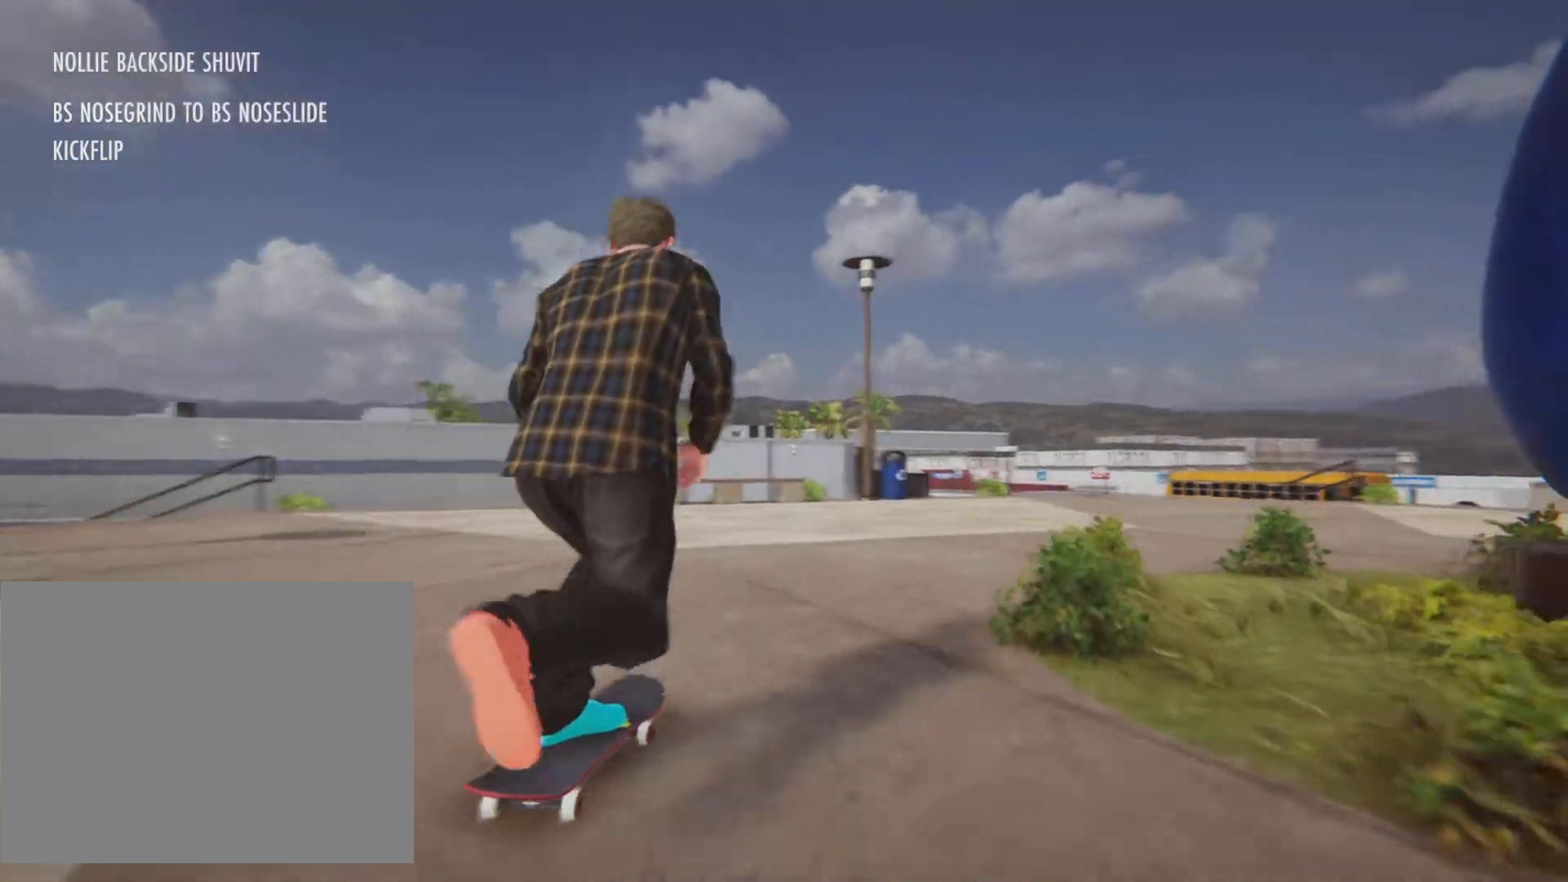
{"buttons": [], "left_stick": "center", "right_stick": "center", "button_events": [[67, "CROSS", "up"], [67, "R2", "up"]]}
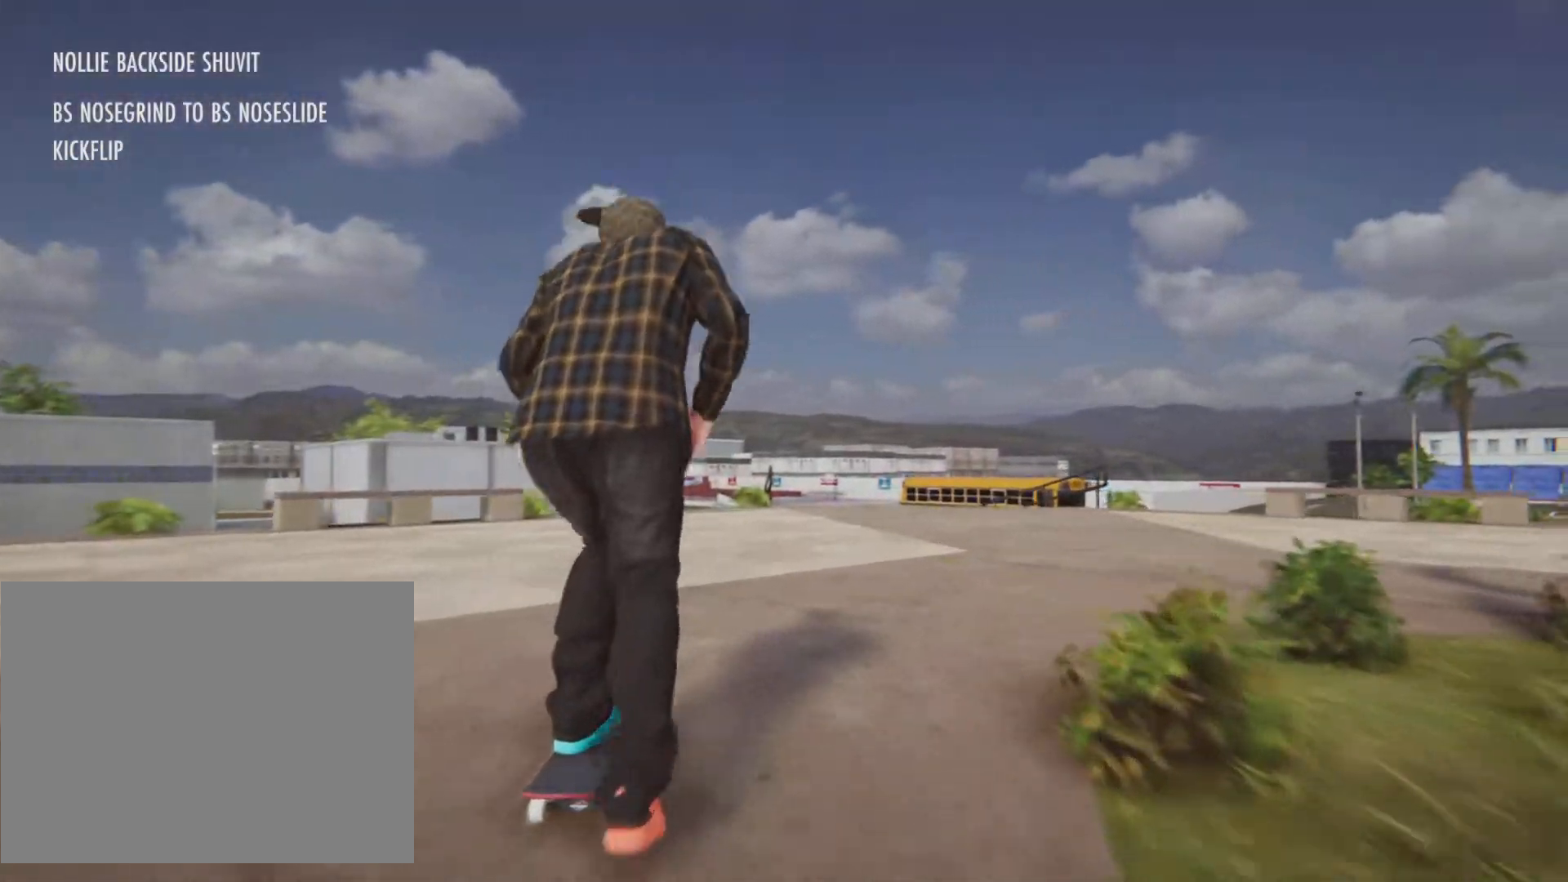
{"buttons": [], "left_stick": "center", "right_stick": "center", "button_events": []}
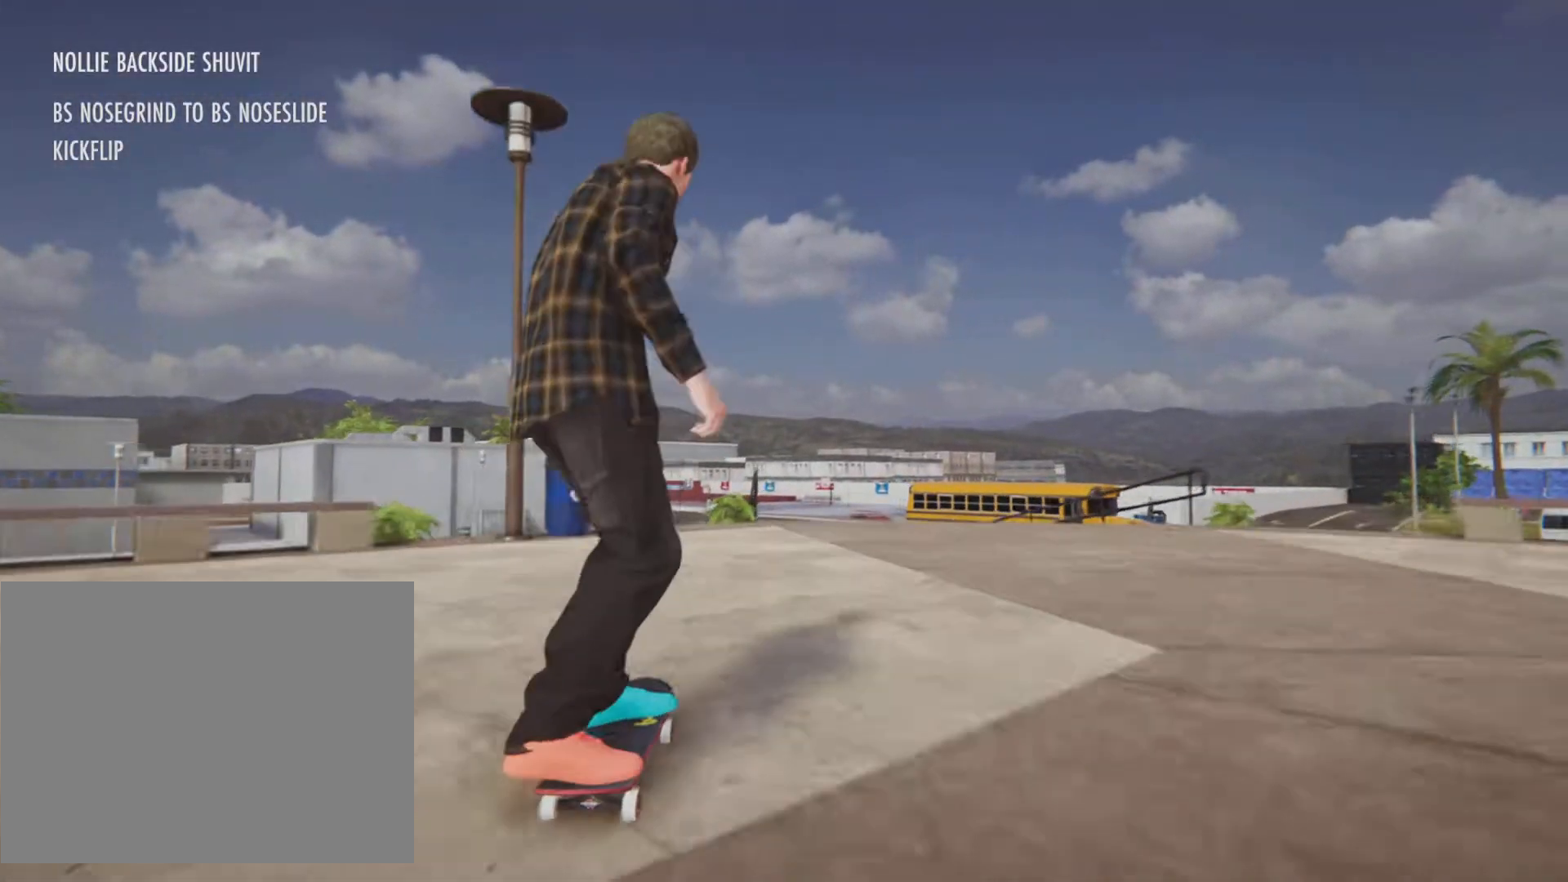
{"buttons": [], "left_stick": "center", "right_stick": "center", "button_events": []}